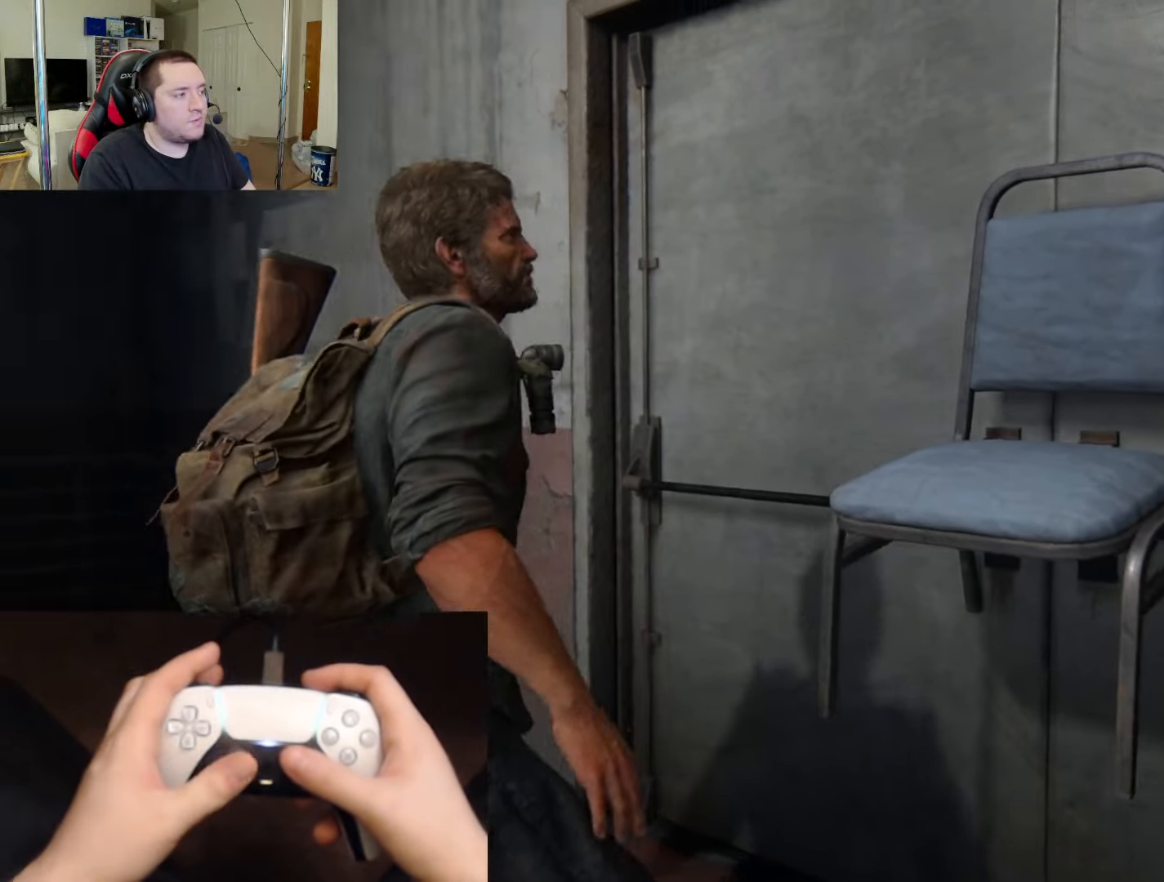
Gameplay with a controller (PlayStation layout); each line is a JSON object with the inputs held at the frame after it. "events" lists button and stick changes between this image and that frame as [ms after this image, input, new state], when the widget could be followed in between.
{"buttons": ["L2"], "left_stick": "up-left", "right_stick": "left", "events": [[84, "left_stick", "up"], [134, "L2", "down"], [151, "right_stick", "left"], [284, "left_stick", "up-left"], [334, "L3", "down"], [468, "L3", "up"]]}
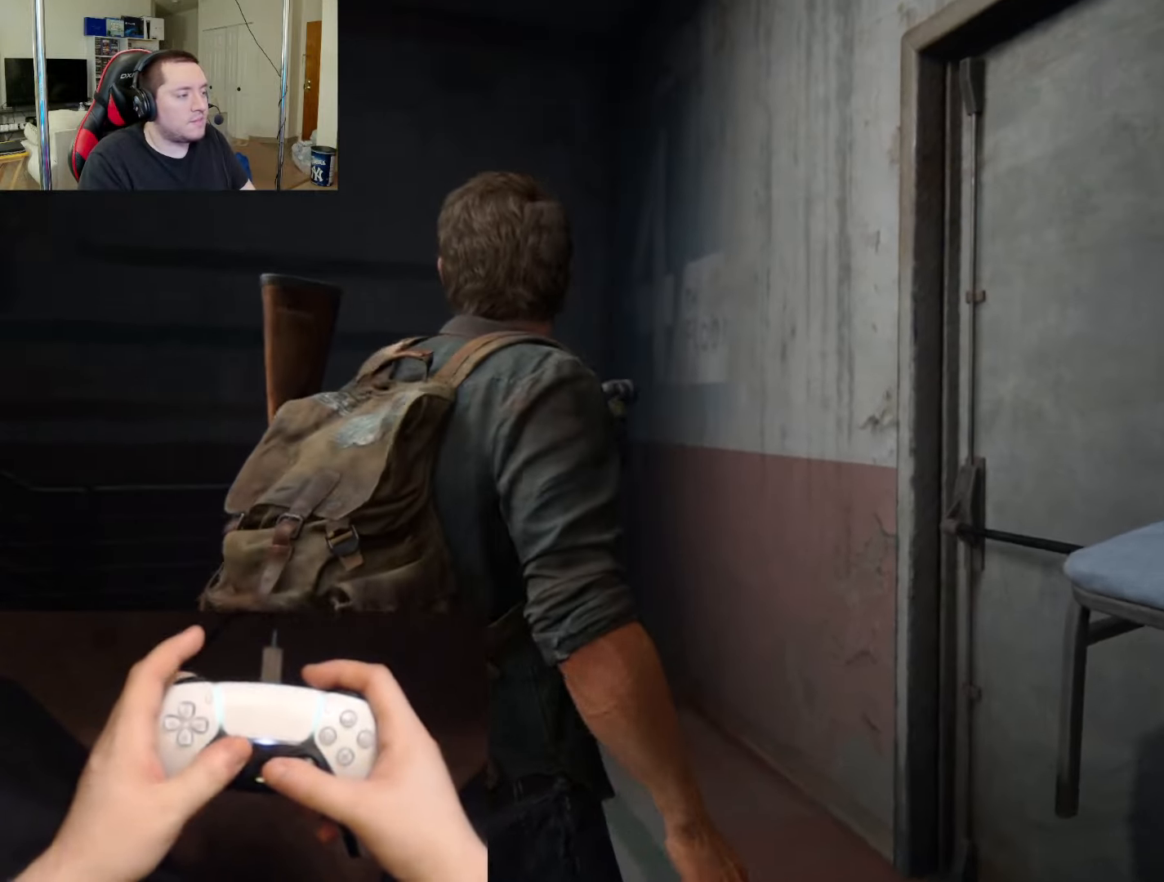
{"buttons": ["L2"], "left_stick": "up", "right_stick": "left", "events": [[467, "left_stick", "up"]]}
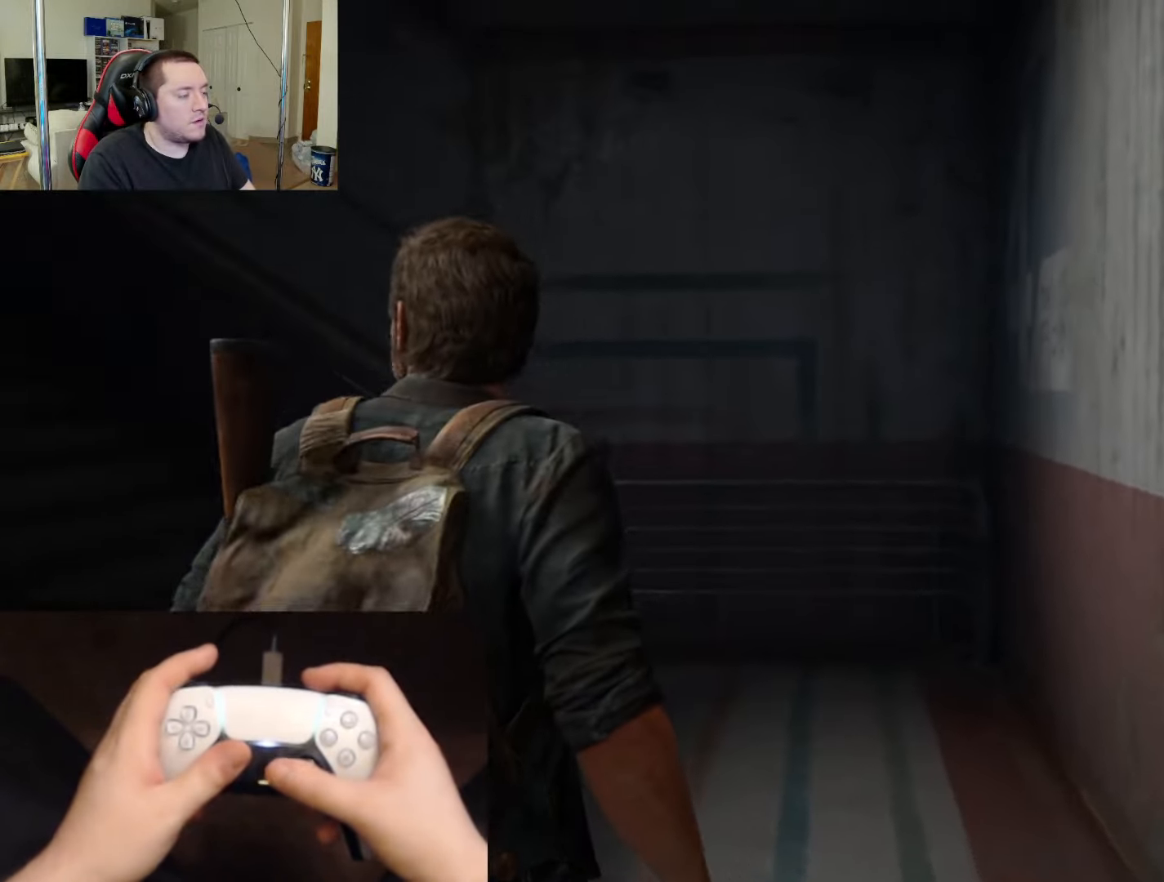
{"buttons": ["L2"], "left_stick": "up", "right_stick": "center", "events": [[50, "right_stick", "center"]]}
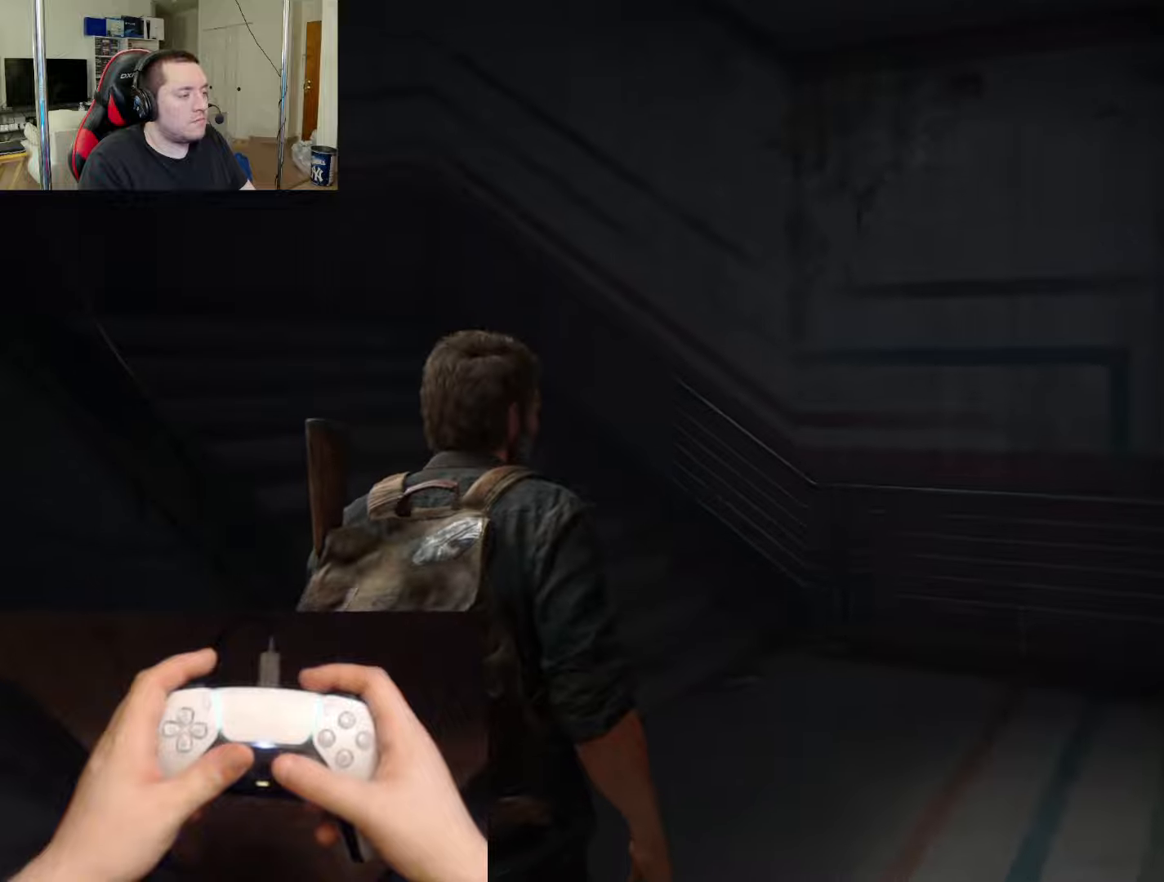
{"buttons": ["L2"], "left_stick": "up", "right_stick": "down-left", "events": [[67, "right_stick", "down-left"], [267, "right_stick", "center"], [384, "right_stick", "down-left"]]}
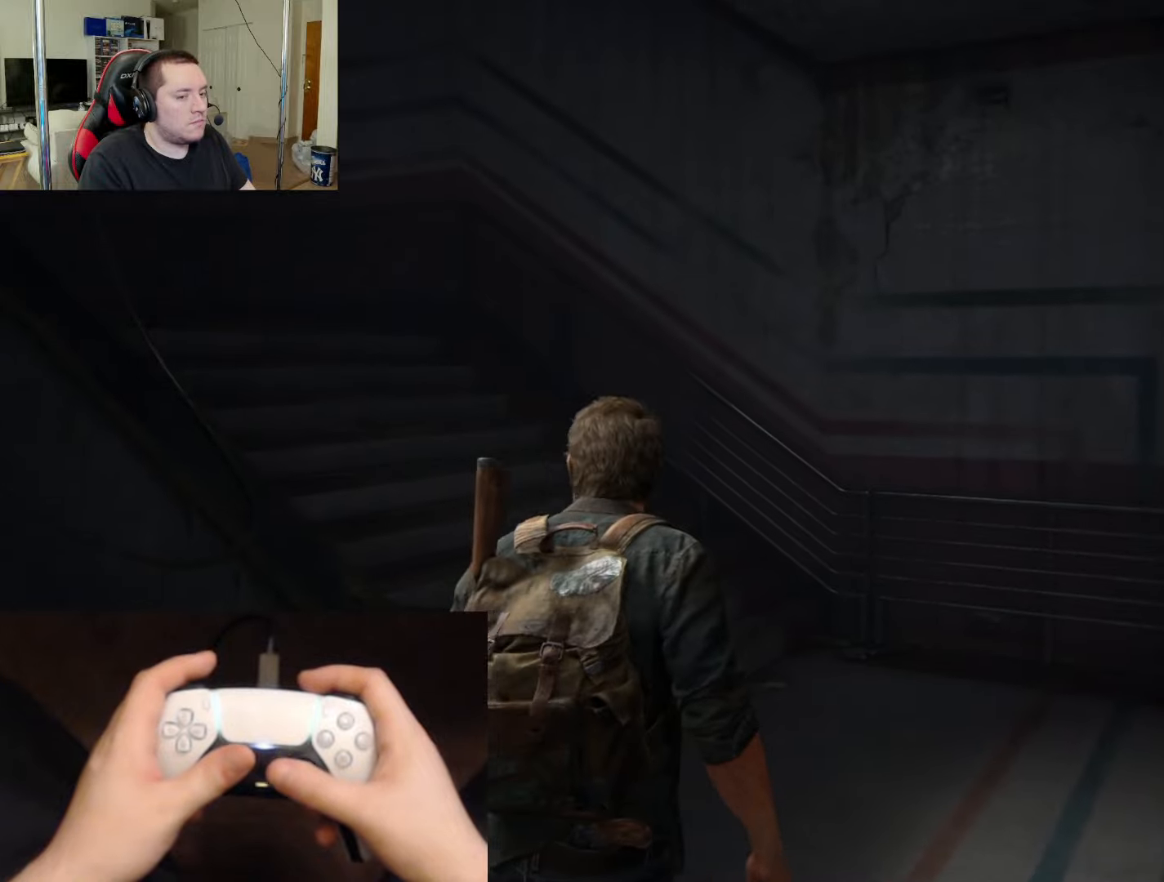
{"buttons": ["L2"], "left_stick": "up", "right_stick": "center", "events": [[17, "right_stick", "left"], [117, "right_stick", "center"], [217, "right_stick", "left"], [401, "right_stick", "center"]]}
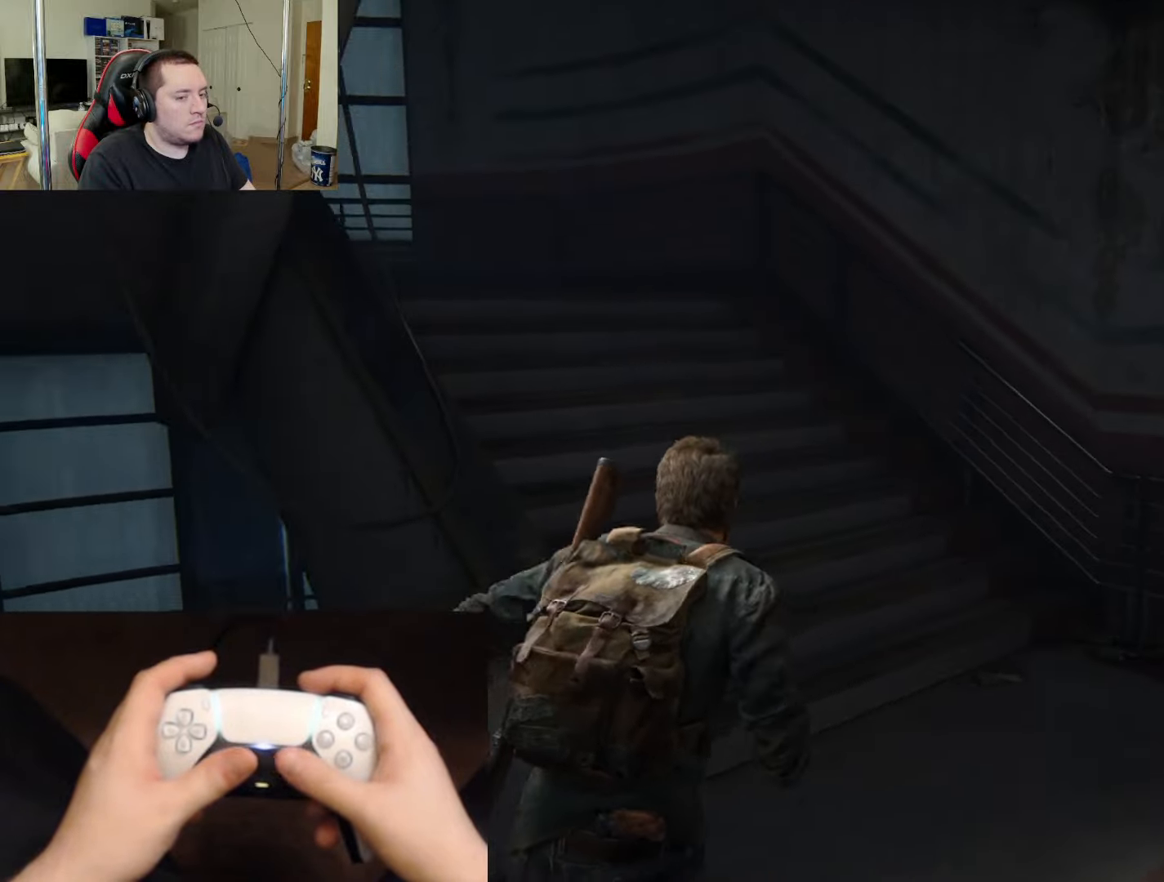
{"buttons": ["L2"], "left_stick": "up", "right_stick": "center", "events": [[33, "right_stick", "left"], [500, "right_stick", "center"]]}
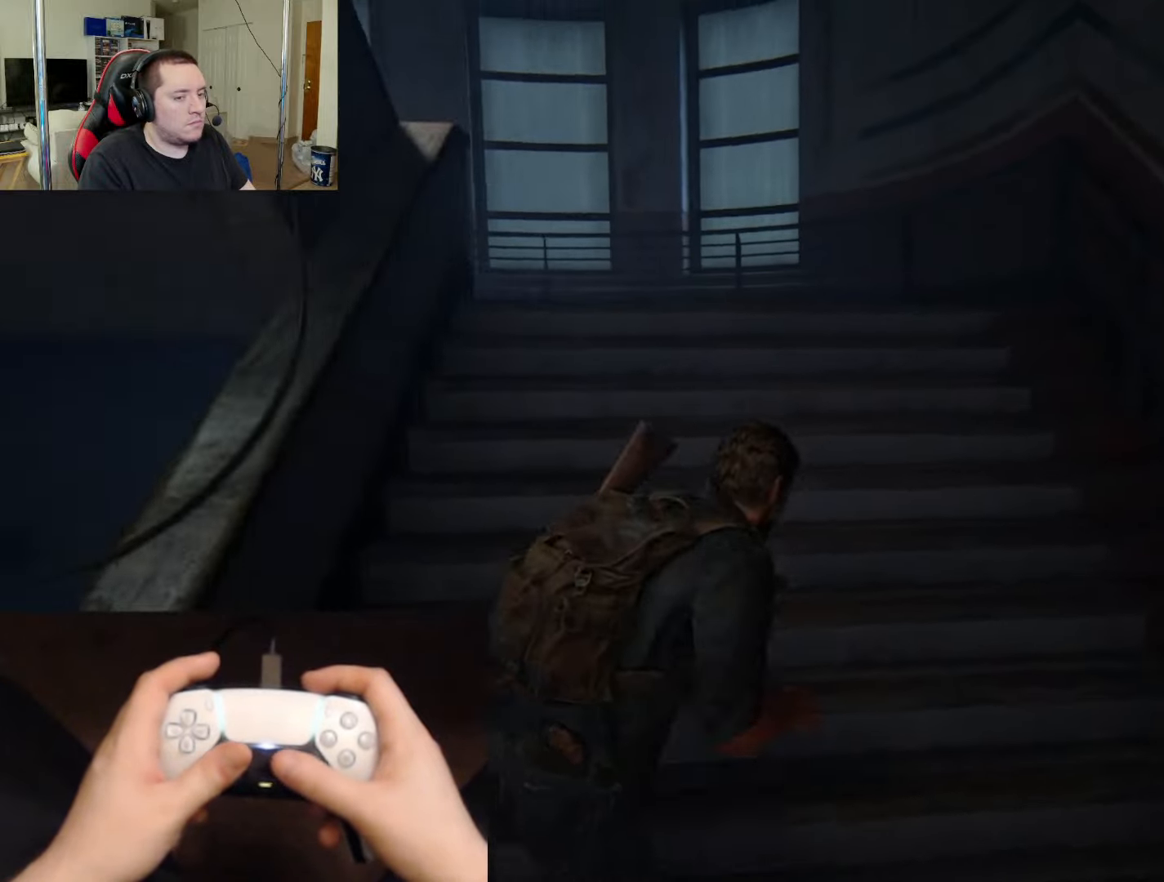
{"buttons": ["L2"], "left_stick": "up", "right_stick": "left", "events": [[34, "right_stick", "left"], [234, "right_stick", "center"], [317, "right_stick", "left"]]}
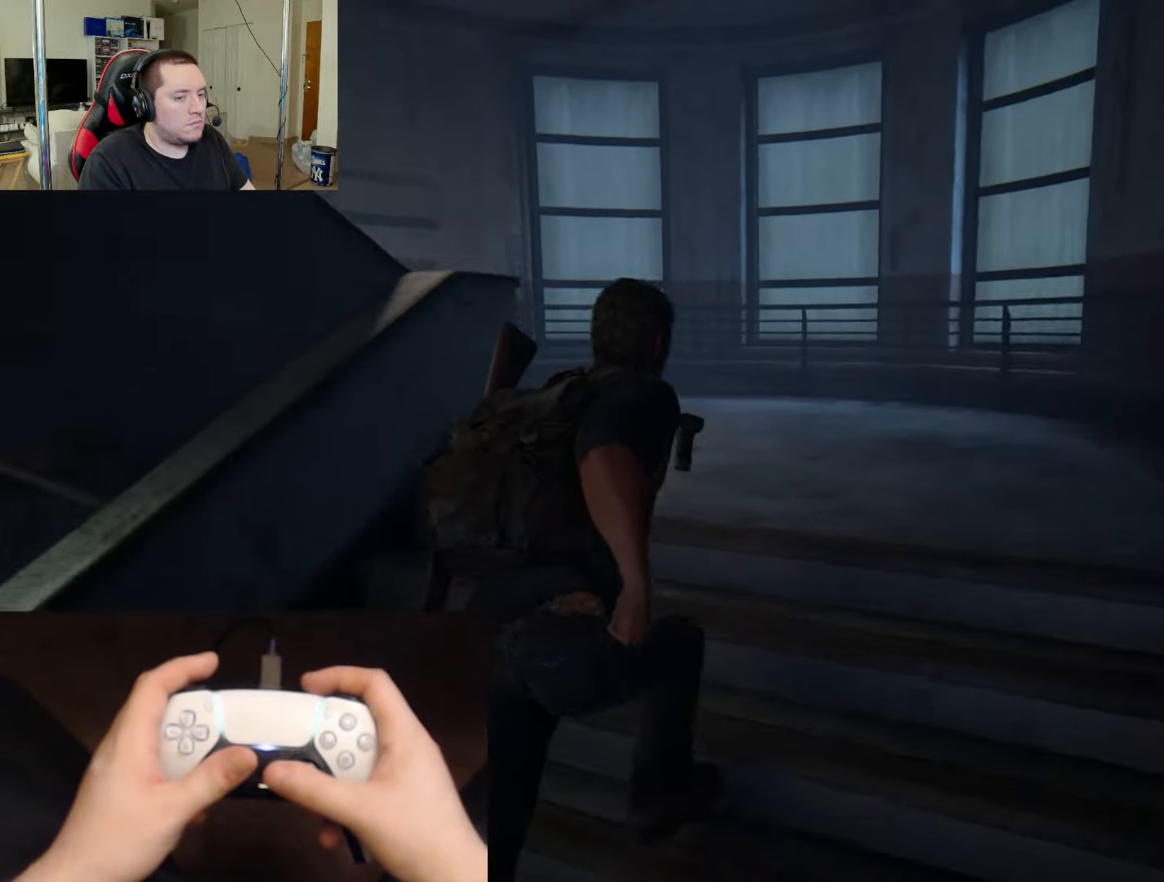
{"buttons": ["L2"], "left_stick": "up", "right_stick": "left", "events": []}
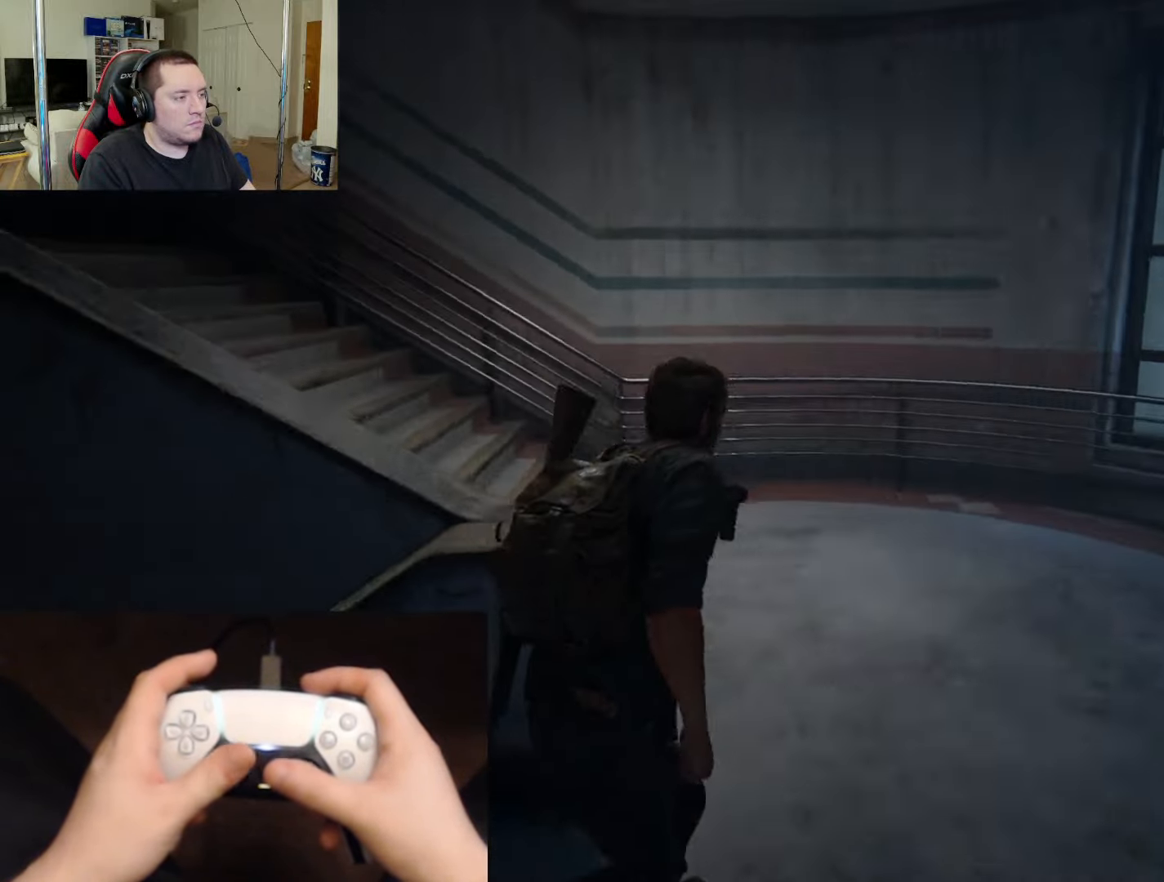
{"buttons": ["L2"], "left_stick": "up", "right_stick": "center", "events": [[451, "right_stick", "center"]]}
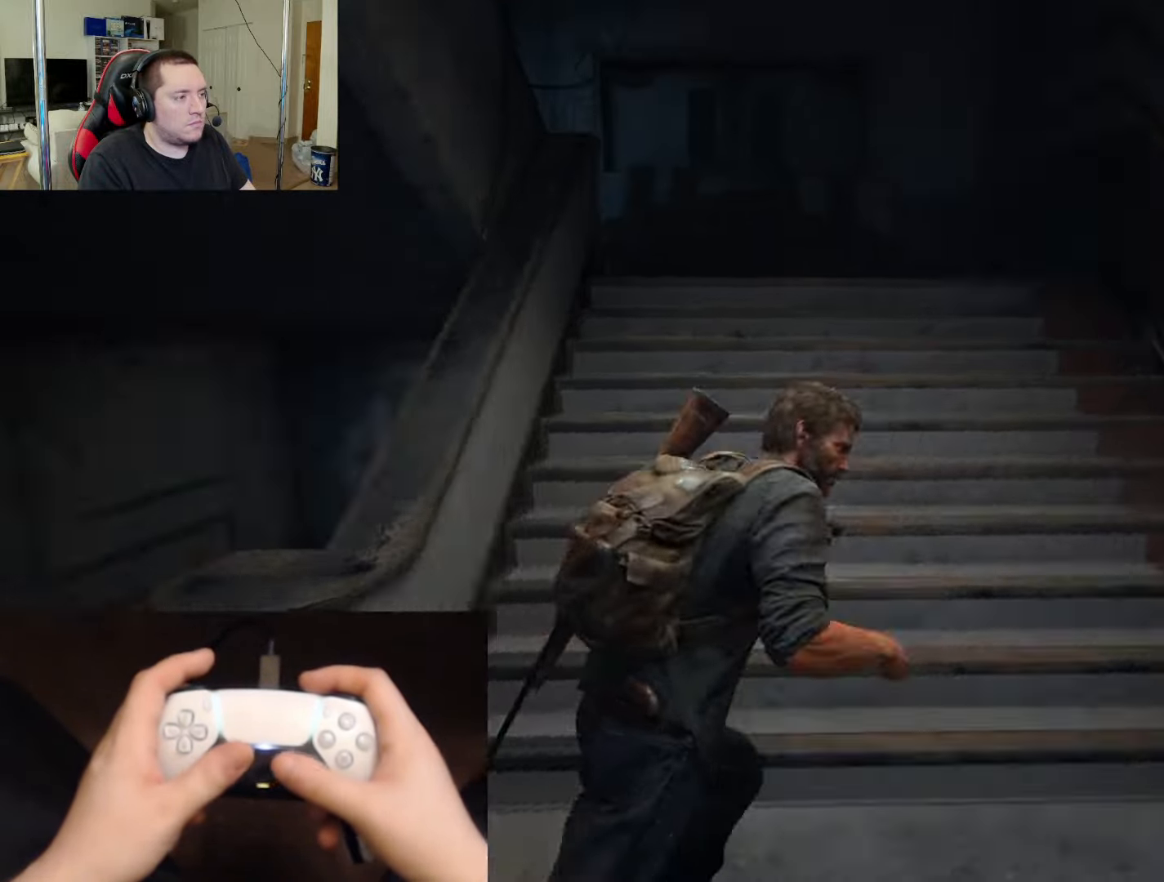
{"buttons": ["L2"], "left_stick": "up", "right_stick": "left", "events": [[83, "R3", "down"], [167, "R3", "up"], [250, "R3", "down"], [317, "R3", "up"], [417, "right_stick", "left"]]}
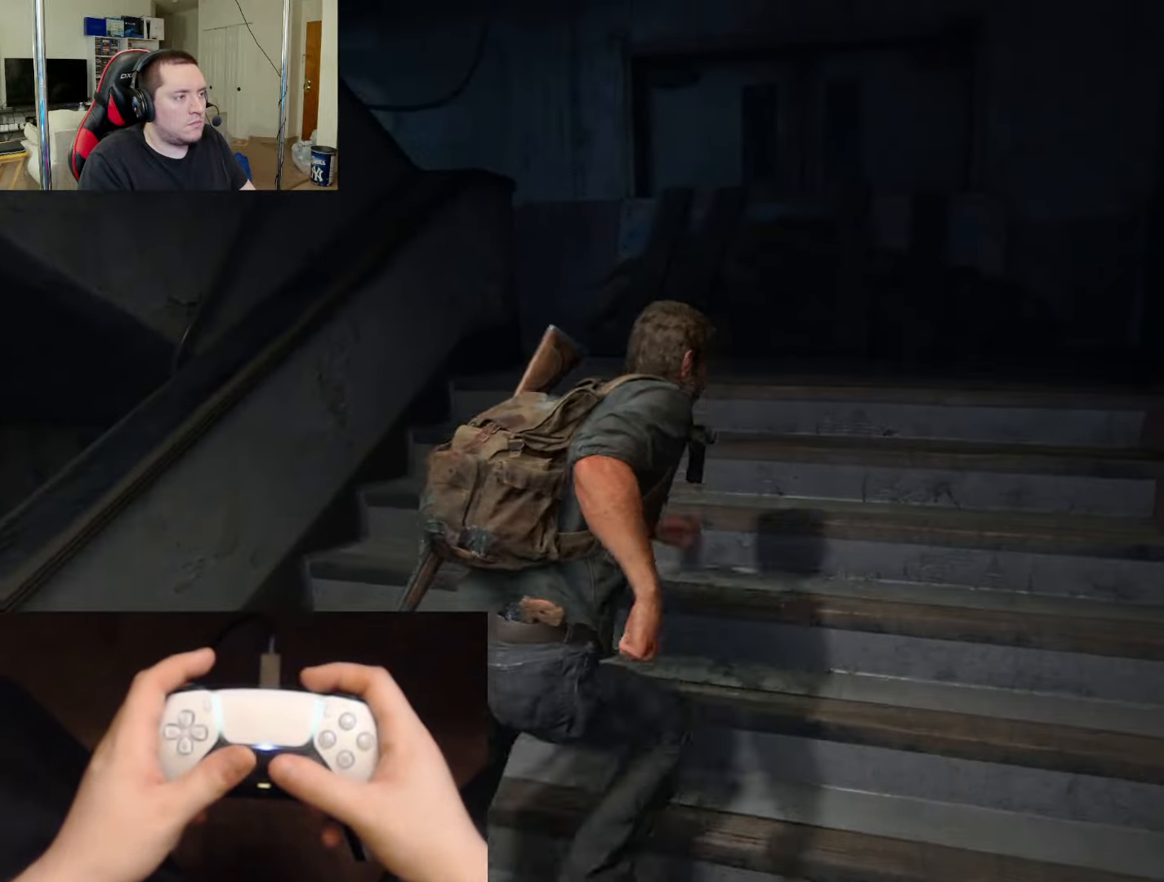
{"buttons": ["L2"], "left_stick": "up", "right_stick": "left", "events": []}
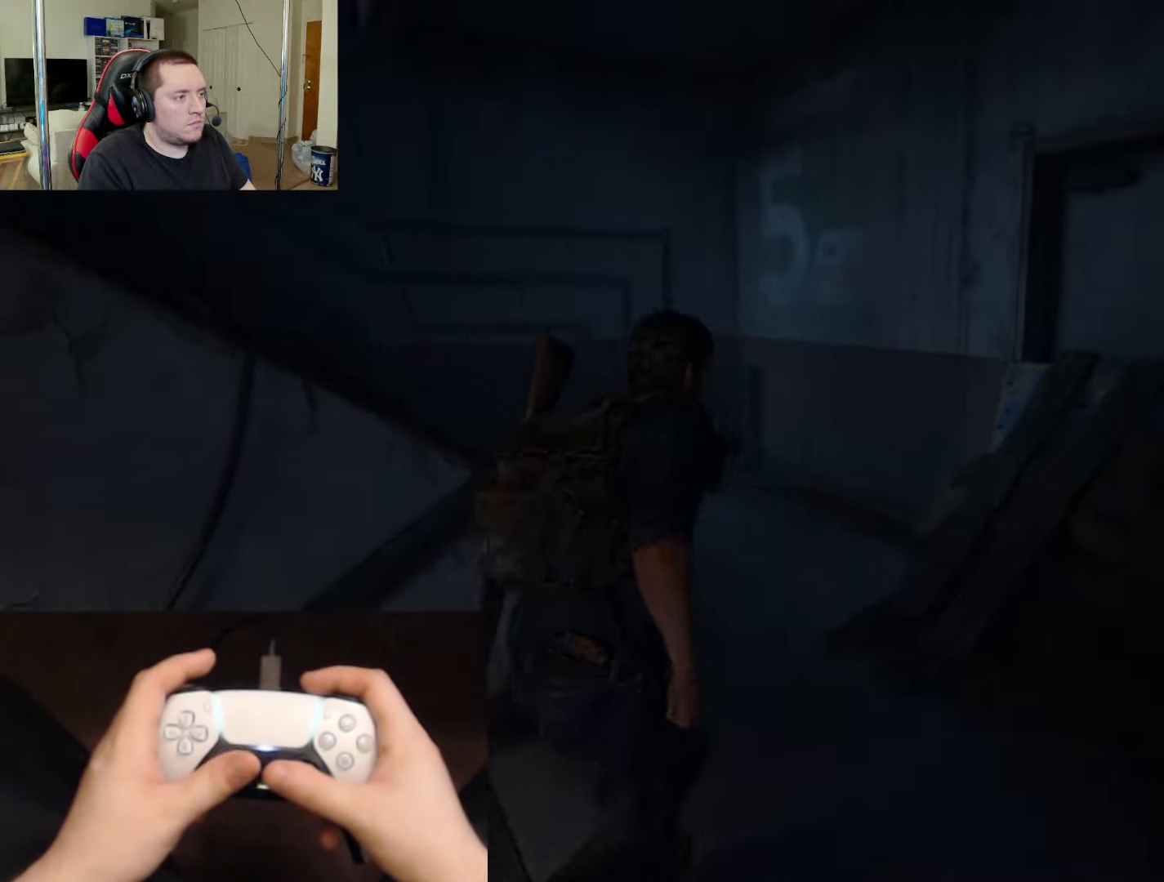
{"buttons": ["L2"], "left_stick": "up", "right_stick": "left", "events": []}
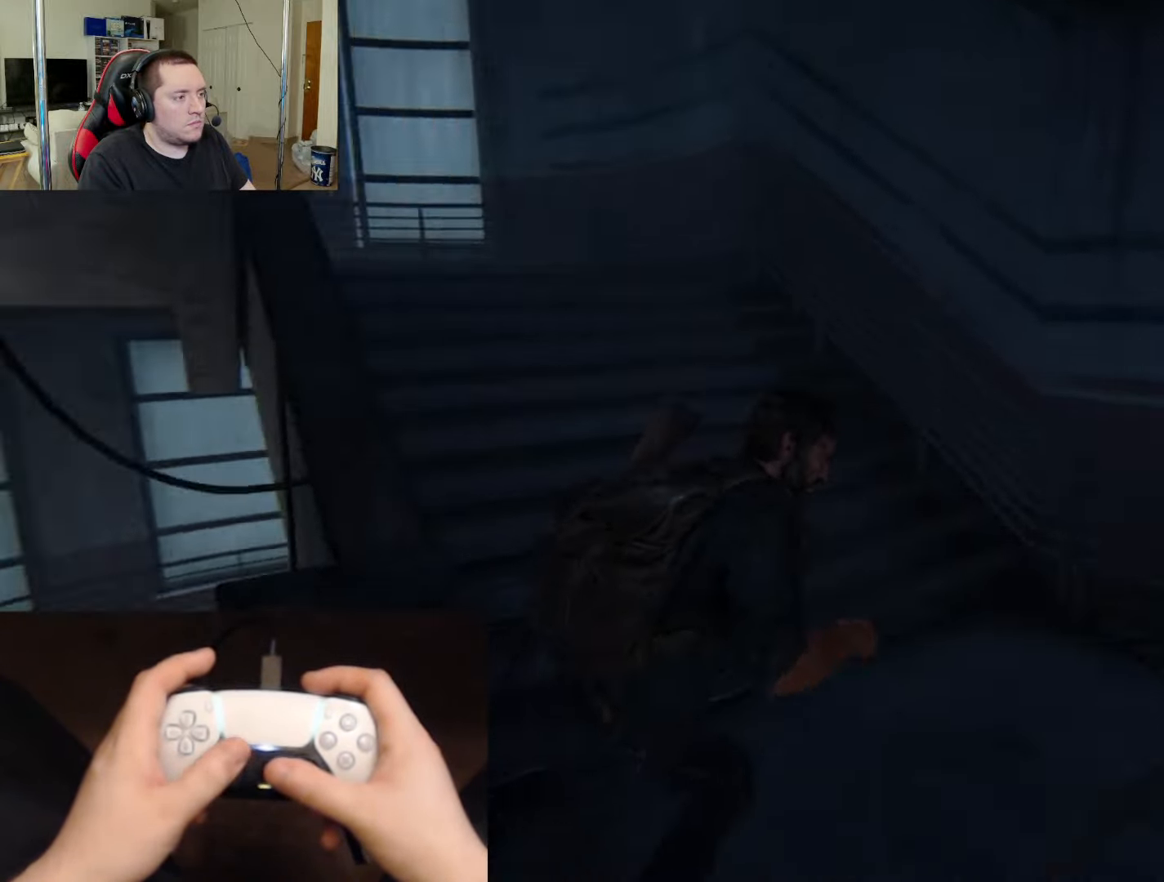
{"buttons": ["L2"], "left_stick": "up", "right_stick": "center", "events": [[100, "right_stick", "center"], [234, "right_stick", "left"], [384, "right_stick", "center"]]}
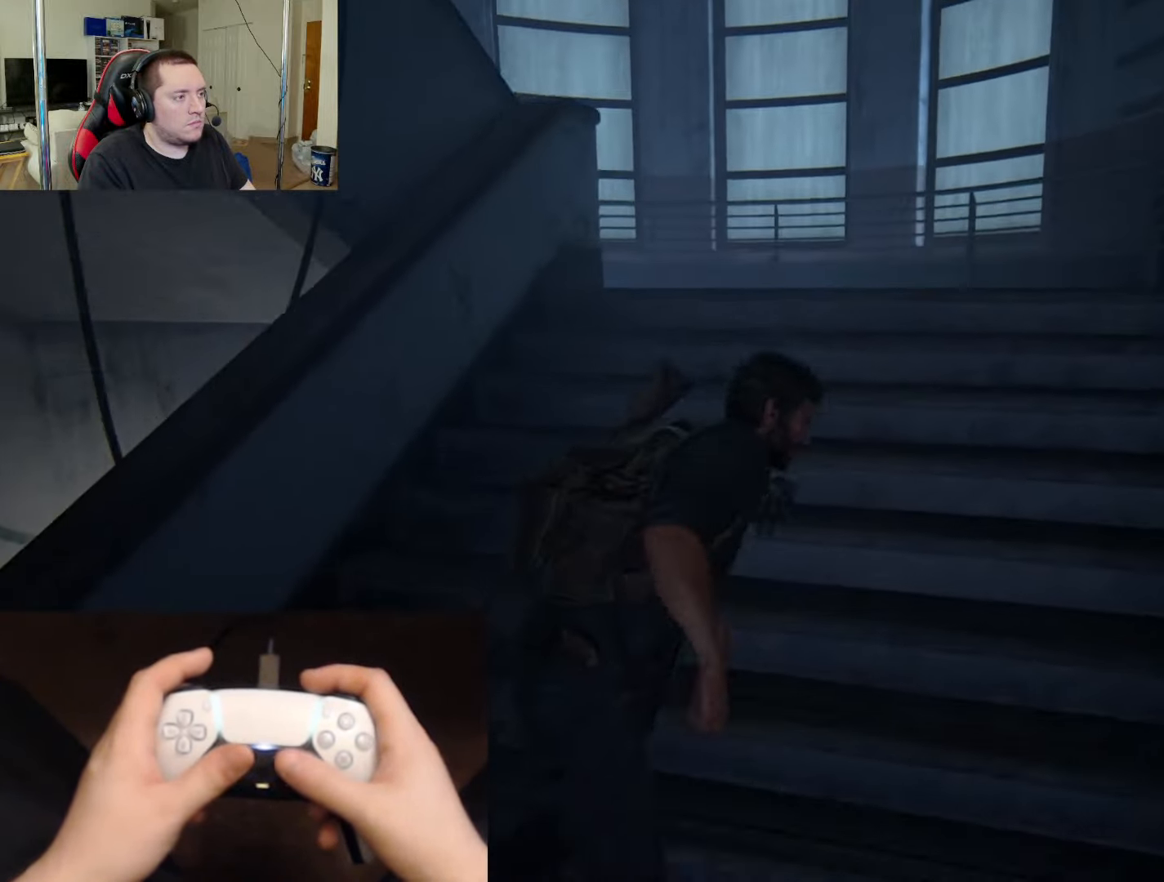
{"buttons": ["L2"], "left_stick": "up-right", "right_stick": "left", "events": [[50, "right_stick", "left"], [250, "left_stick", "up-right"]]}
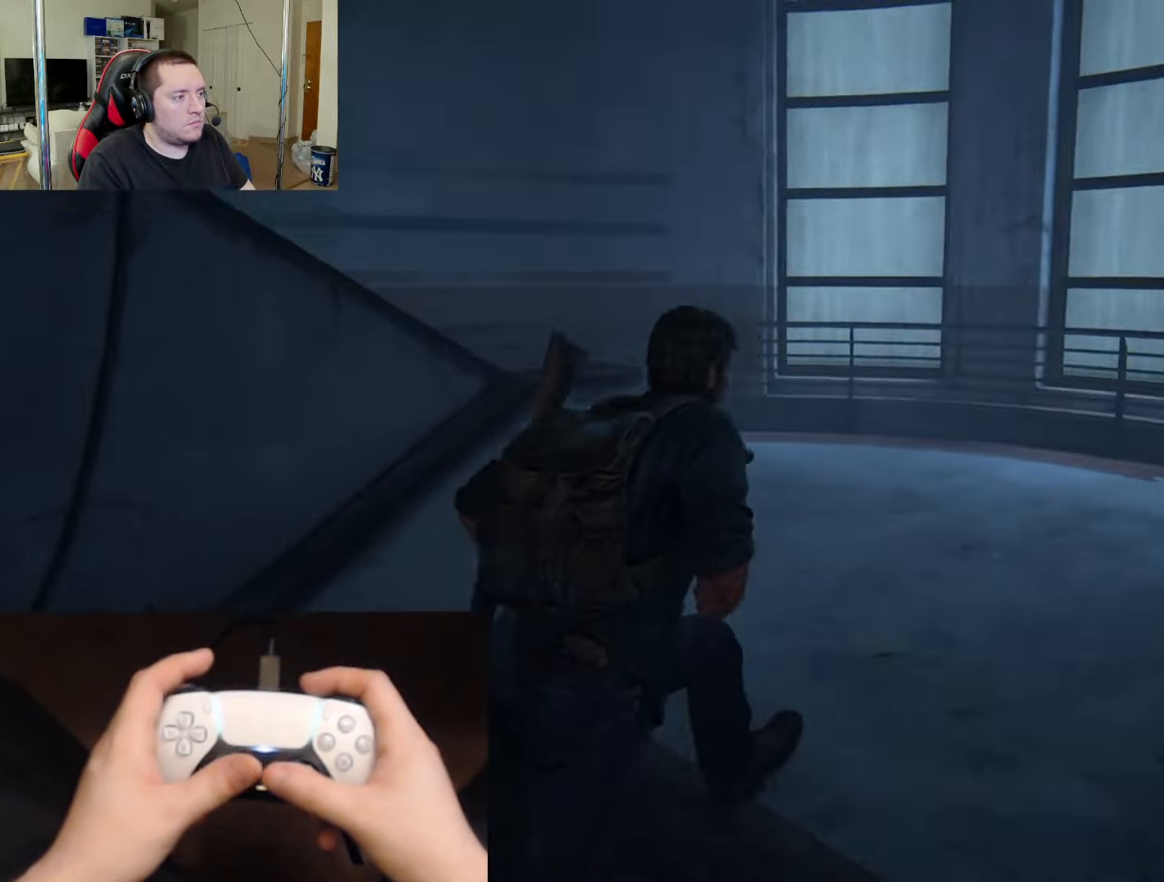
{"buttons": ["L2"], "left_stick": "up", "right_stick": "left", "events": [[217, "left_stick", "up"]]}
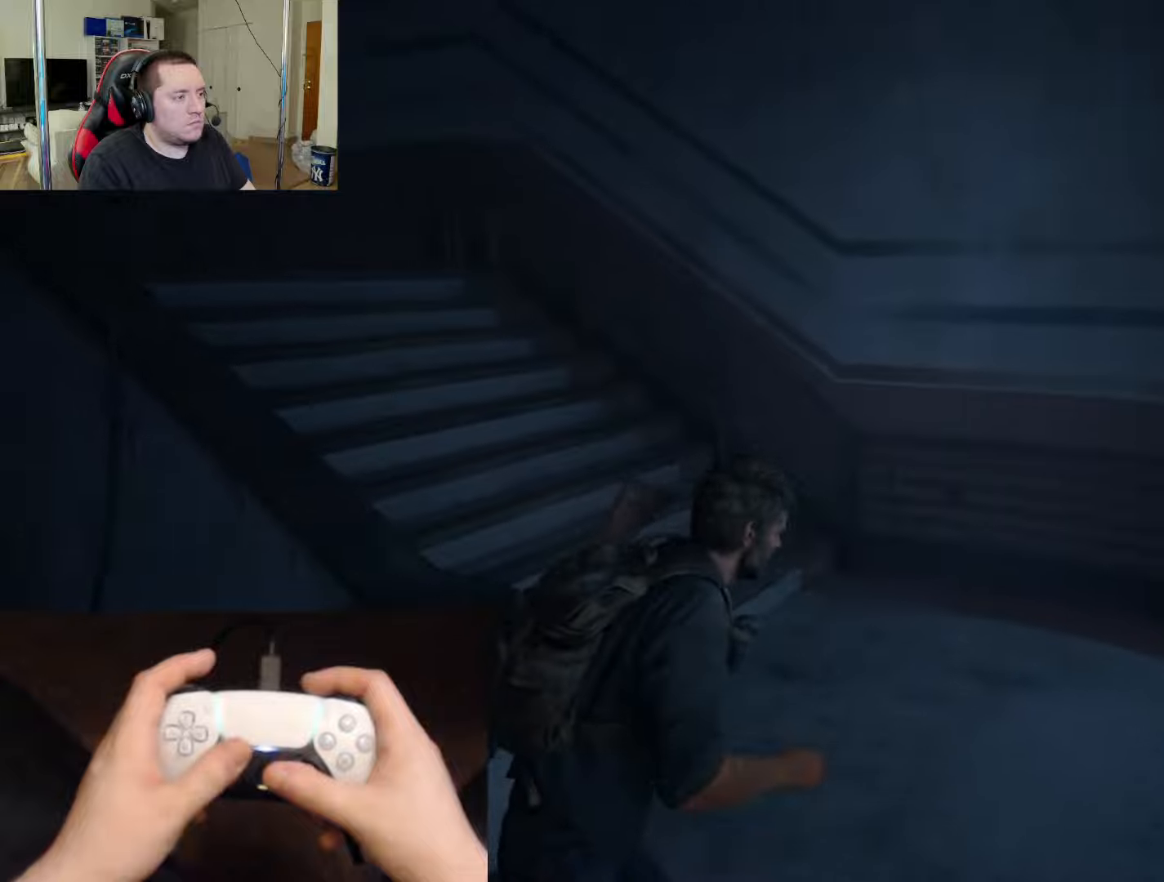
{"buttons": ["L2"], "left_stick": "up", "right_stick": "down-left", "events": [[284, "right_stick", "center"], [484, "right_stick", "down-left"]]}
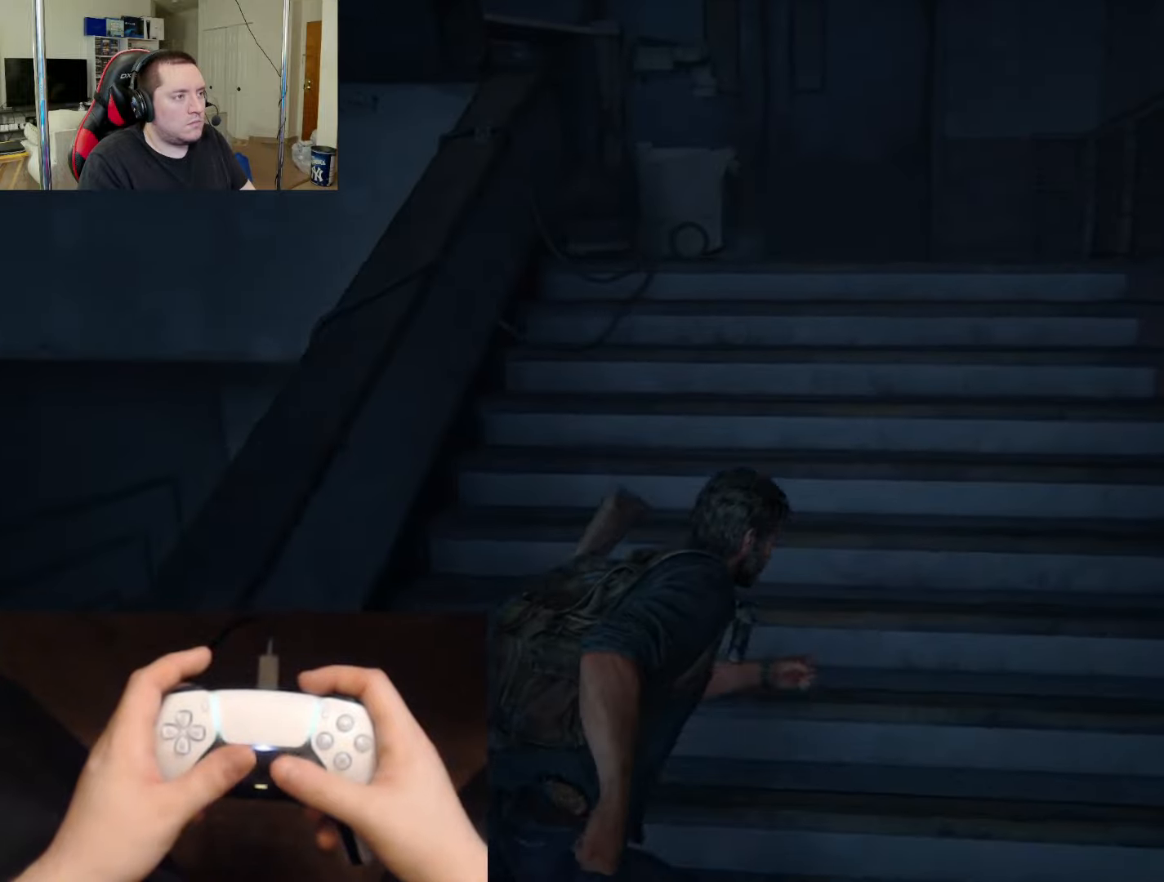
{"buttons": ["L2"], "left_stick": "up", "right_stick": "center", "events": [[167, "right_stick", "center"], [317, "right_stick", "down-left"], [434, "right_stick", "center"]]}
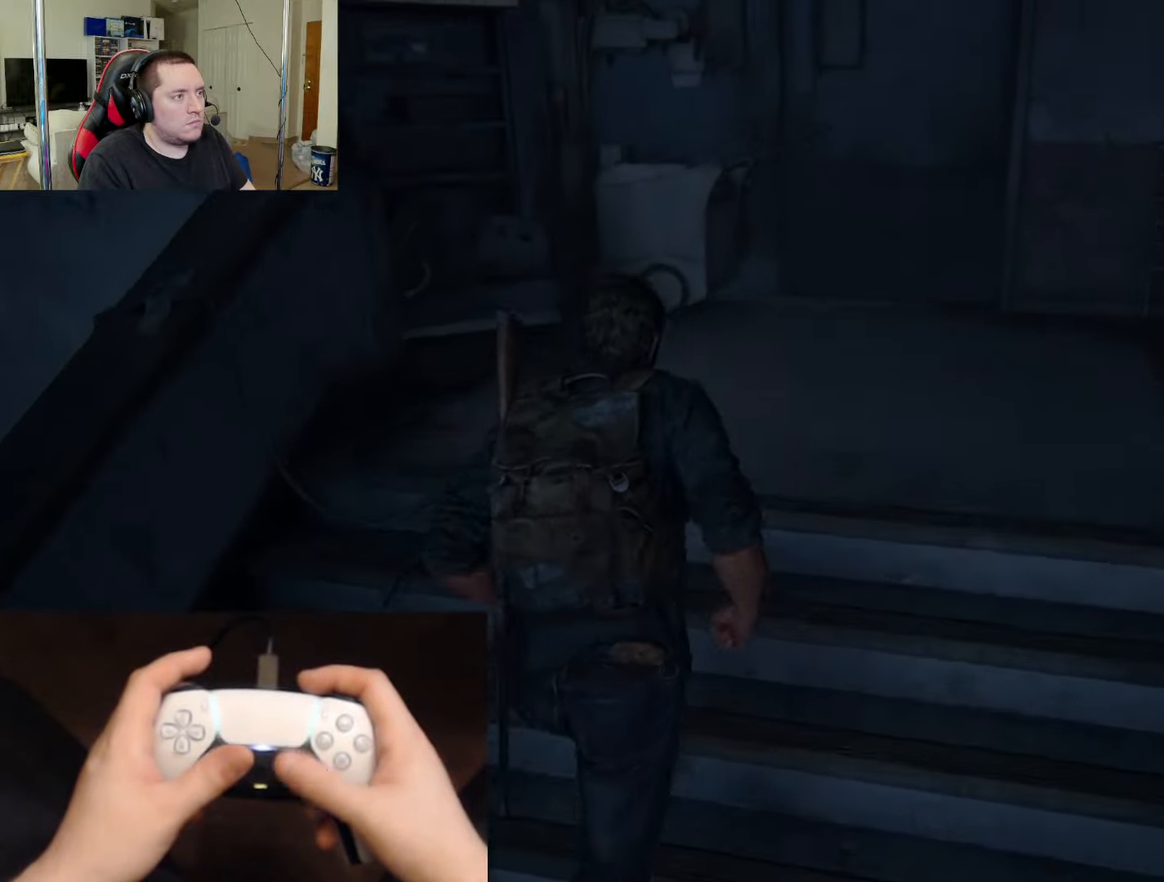
{"buttons": ["L2", "START"], "left_stick": "up-right", "right_stick": "center", "events": [[150, "left_stick", "up-right"], [334, "TRIANGLE", "down"], [467, "TRIANGLE", "up"], [484, "START", "down"]]}